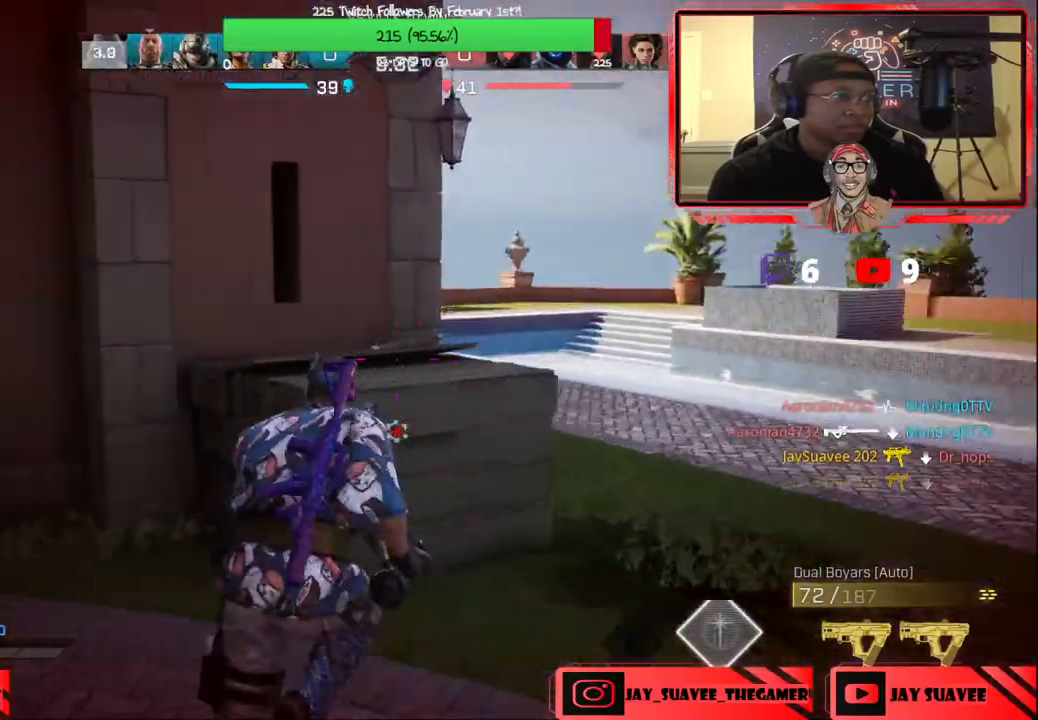
Gameplay with a controller (Xbox layout); each line is a JSON object with the inputs held at the frame after it. "events" lists button and stick changes between this image and that frame as [ms after this image, input, new state], when the widget could be followed in between.
{"buttons": [], "left_stick": "up-right", "right_stick": "up-left", "events": [[33, "right_stick", "up-left"]]}
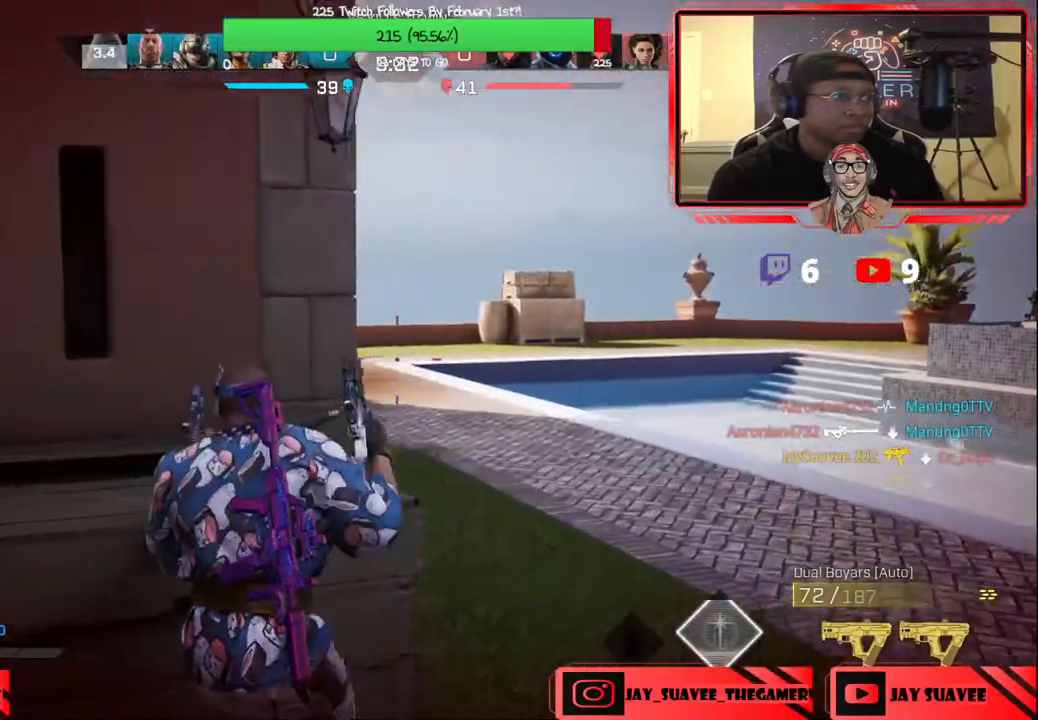
{"buttons": ["L2"], "left_stick": "up", "right_stick": "up-left", "events": [[133, "L2", "down"], [333, "left_stick", "up"]]}
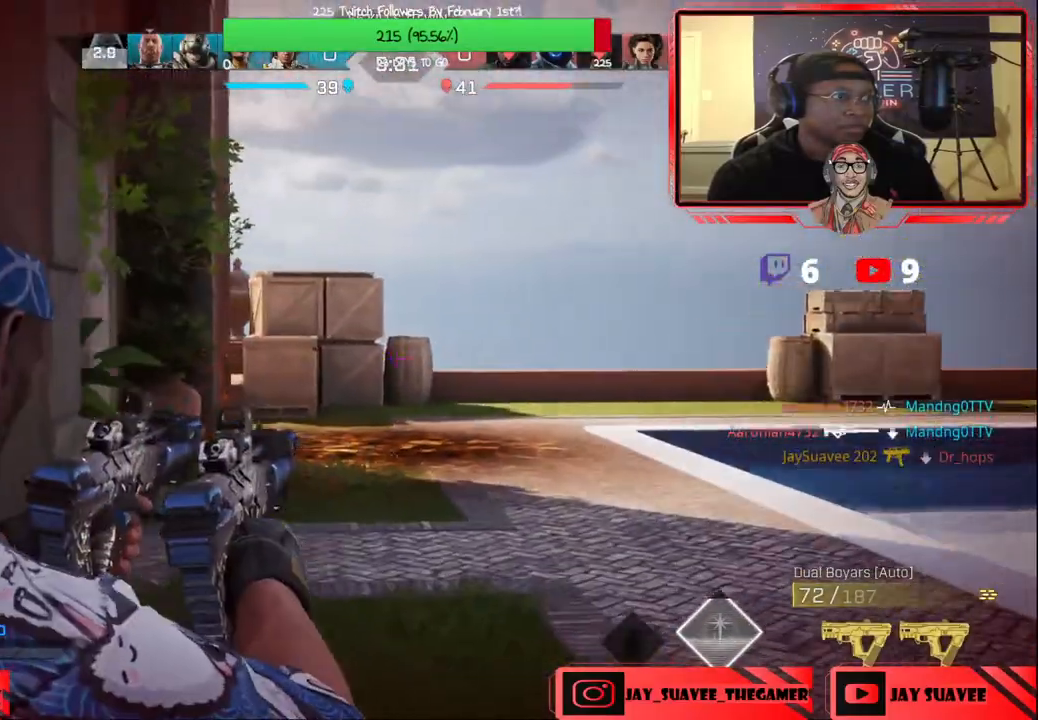
{"buttons": ["L2", "R2"], "left_stick": "up-right", "right_stick": "center", "events": [[133, "right_stick", "left"], [233, "left_stick", "up-right"], [233, "right_stick", "center"], [383, "R2", "down"]]}
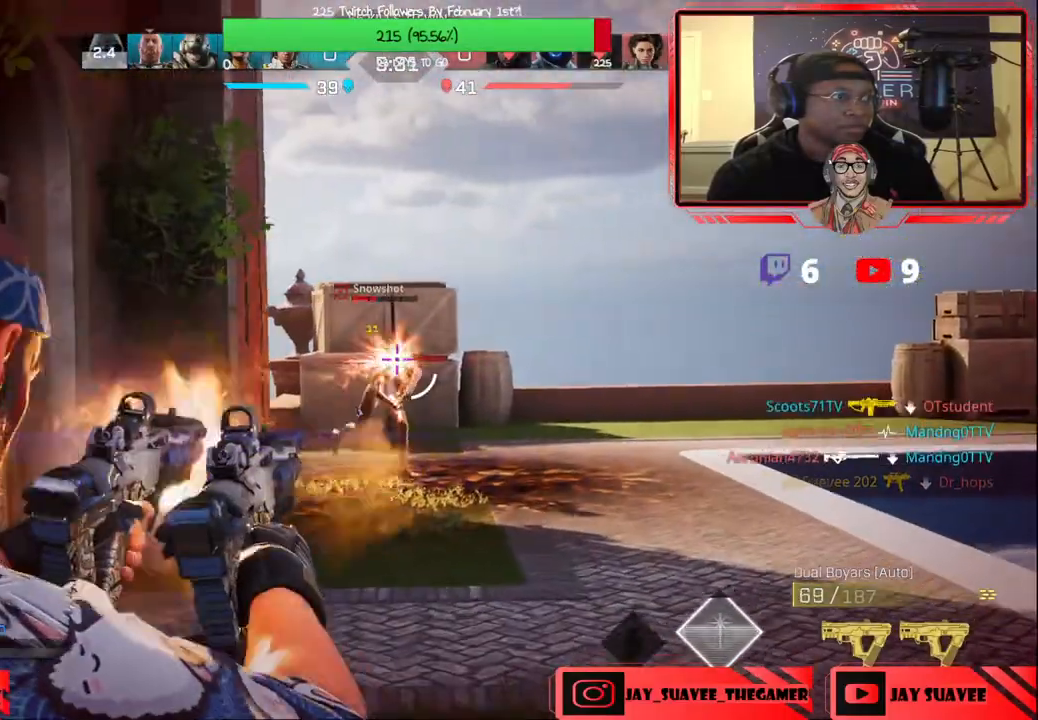
{"buttons": ["L2"], "left_stick": "up", "right_stick": "center", "events": [[167, "right_stick", "down"], [283, "right_stick", "down-left"], [333, "left_stick", "up"], [417, "right_stick", "center"], [433, "R2", "up"]]}
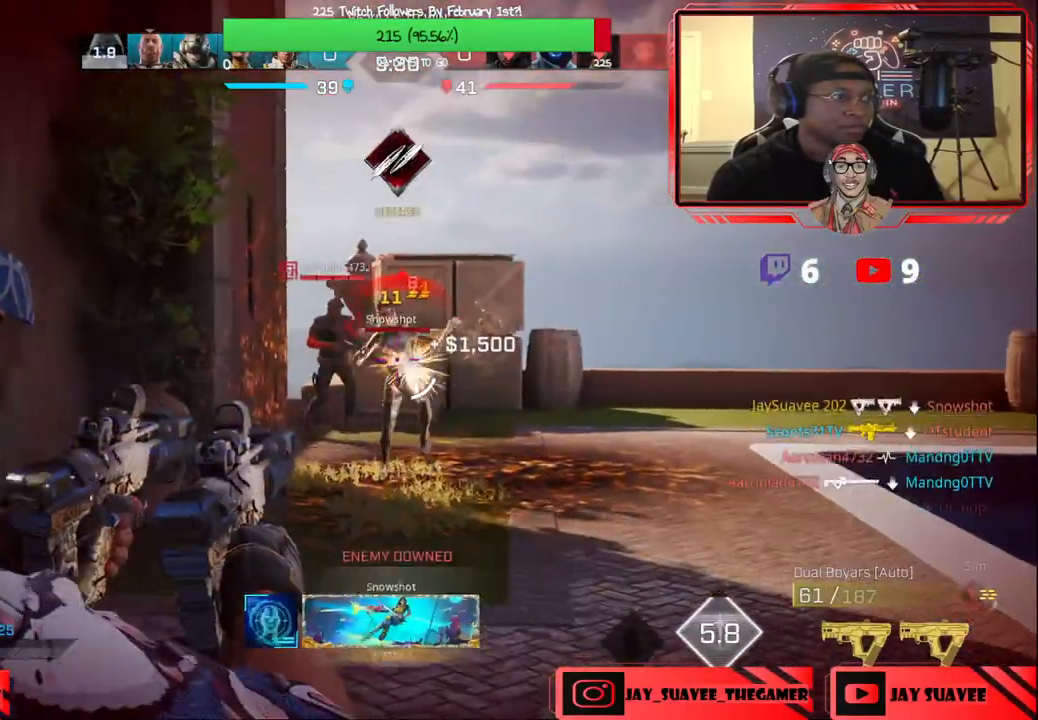
{"buttons": ["L2", "R2"], "left_stick": "right", "right_stick": "center", "events": [[117, "R2", "down"], [150, "right_stick", "up-left"], [233, "left_stick", "left"], [283, "right_stick", "left"], [450, "left_stick", "right"], [450, "right_stick", "center"]]}
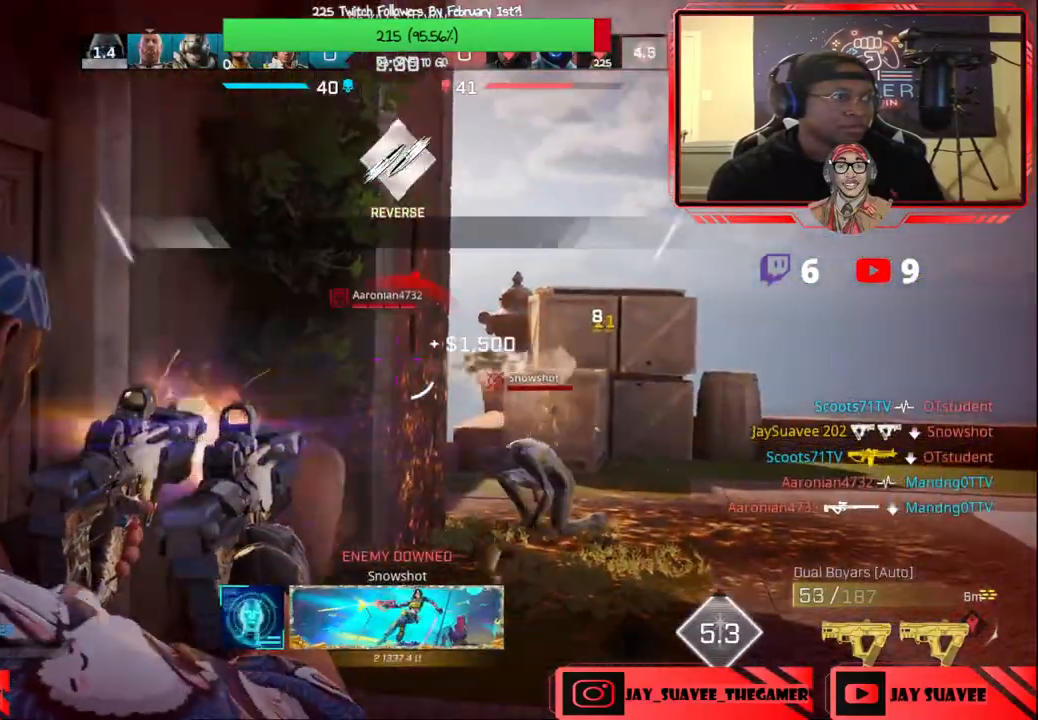
{"buttons": ["L2", "R2", "R3"], "left_stick": "right", "right_stick": "center", "events": [[300, "R3", "down"], [350, "right_stick", "down-left"], [400, "R3", "up"], [400, "left_stick", "center"], [483, "R3", "down"], [483, "left_stick", "right"], [500, "right_stick", "center"]]}
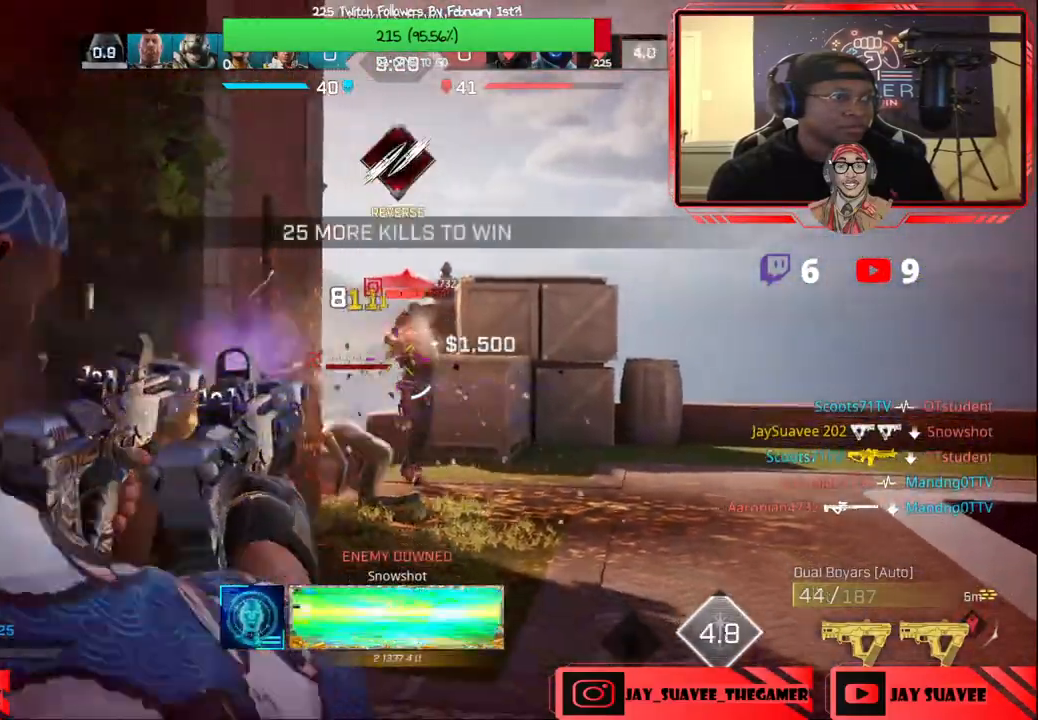
{"buttons": ["L2", "R2"], "left_stick": "up-right", "right_stick": "down-left", "events": [[33, "R3", "up"], [350, "right_stick", "down"], [417, "right_stick", "down-left"], [483, "left_stick", "up-right"]]}
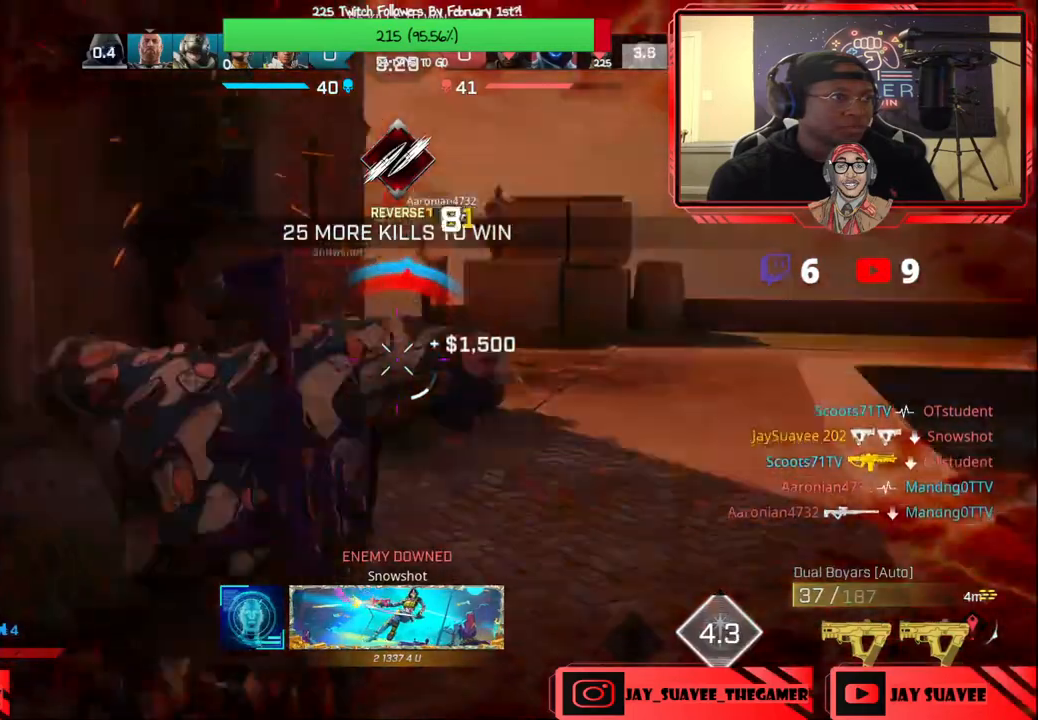
{"buttons": [], "left_stick": "up-right", "right_stick": "up", "events": [[83, "R2", "up"], [150, "right_stick", "center"], [183, "L2", "up"], [500, "right_stick", "up"]]}
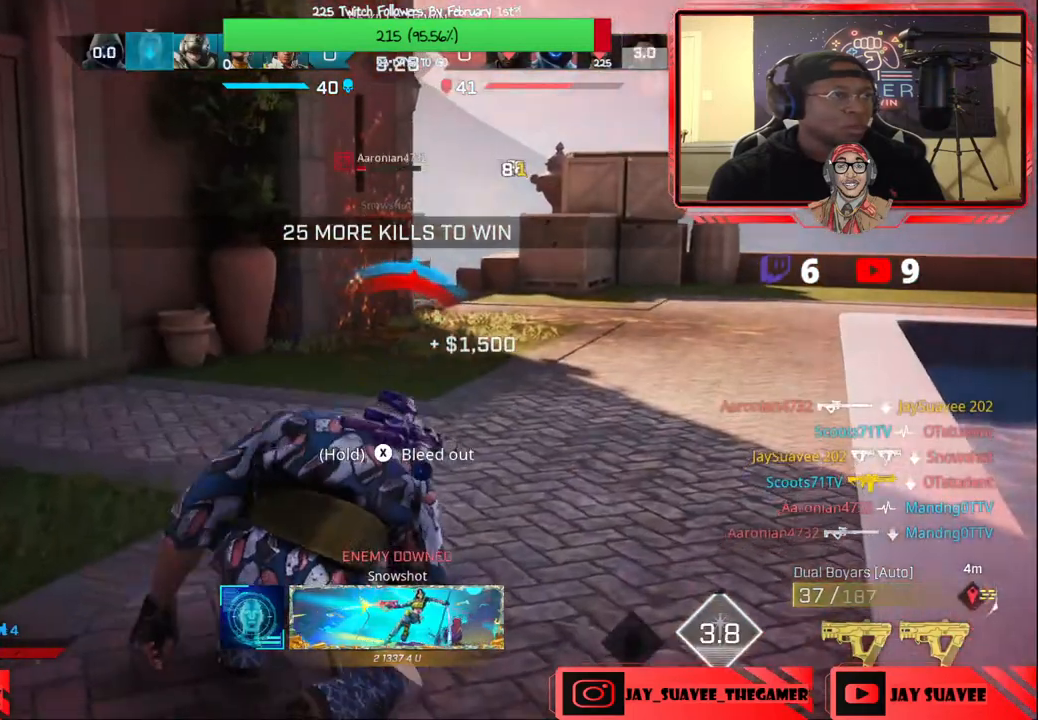
{"buttons": [], "left_stick": "right", "right_stick": "center", "events": [[167, "left_stick", "right"], [167, "right_stick", "center"]]}
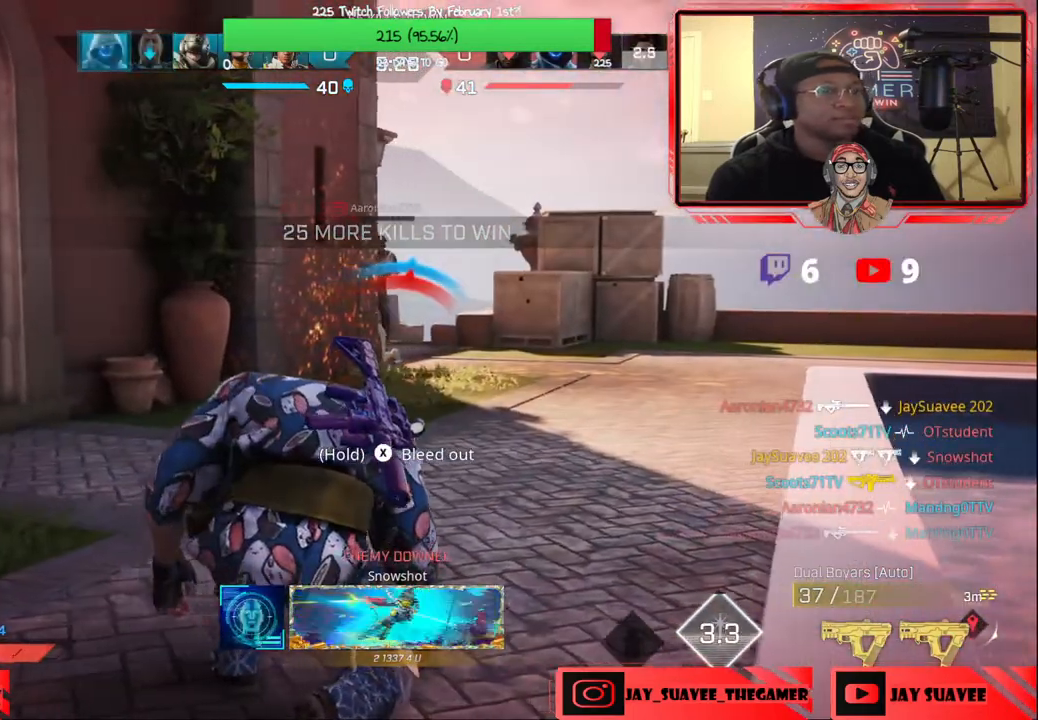
{"buttons": [], "left_stick": "center", "right_stick": "center", "events": [[217, "left_stick", "center"]]}
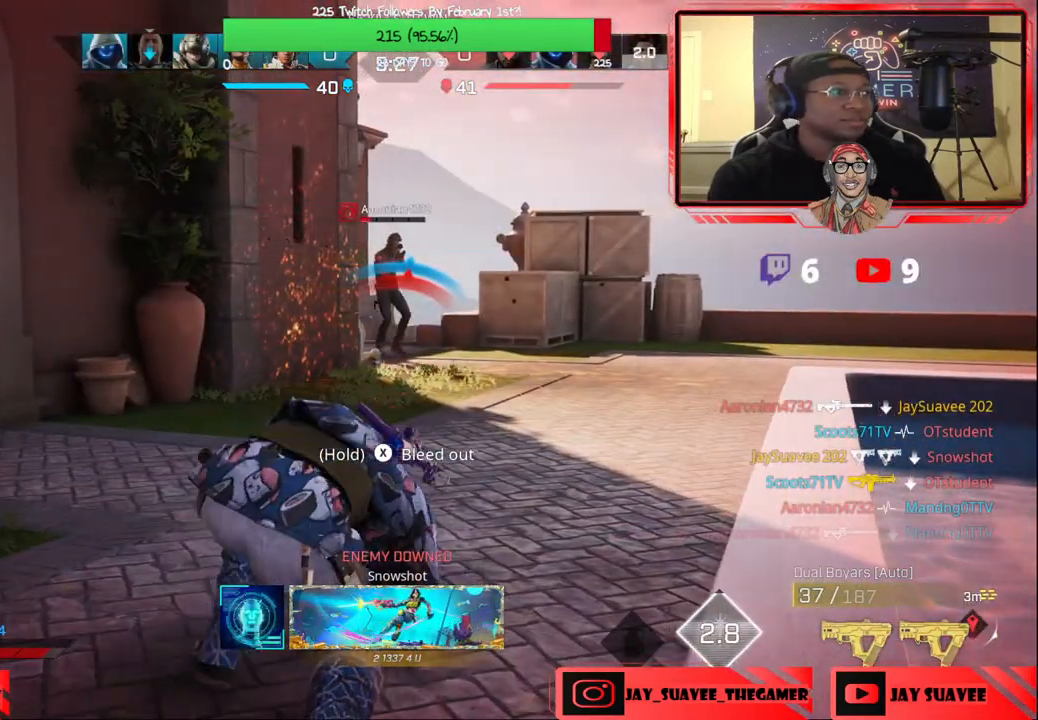
{"buttons": [], "left_stick": "center", "right_stick": "center", "events": []}
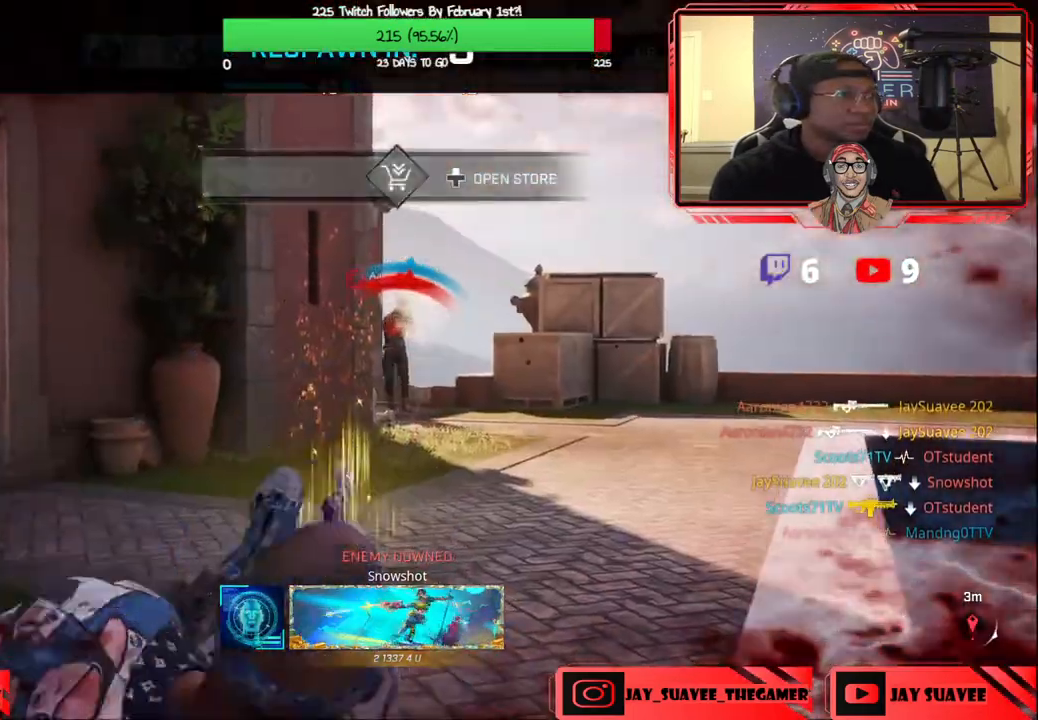
{"buttons": ["DPAD_DOWN"], "left_stick": "center", "right_stick": "center", "events": [[50, "DPAD_UP", "down"], [133, "DPAD_UP", "up"], [300, "DPAD_RIGHT", "down"], [383, "DPAD_RIGHT", "up"], [500, "DPAD_DOWN", "down"]]}
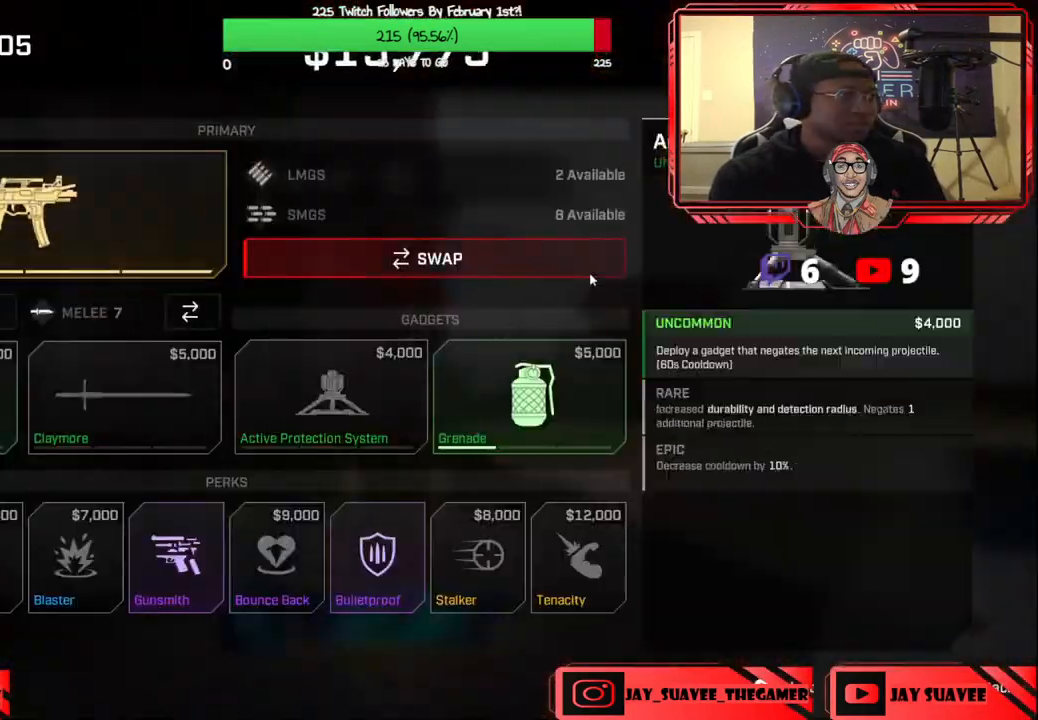
{"buttons": [], "left_stick": "center", "right_stick": "center", "events": [[100, "DPAD_DOWN", "up"], [167, "DPAD_DOWN", "down"], [250, "DPAD_DOWN", "up"], [367, "DPAD_RIGHT", "down"], [450, "DPAD_RIGHT", "up"]]}
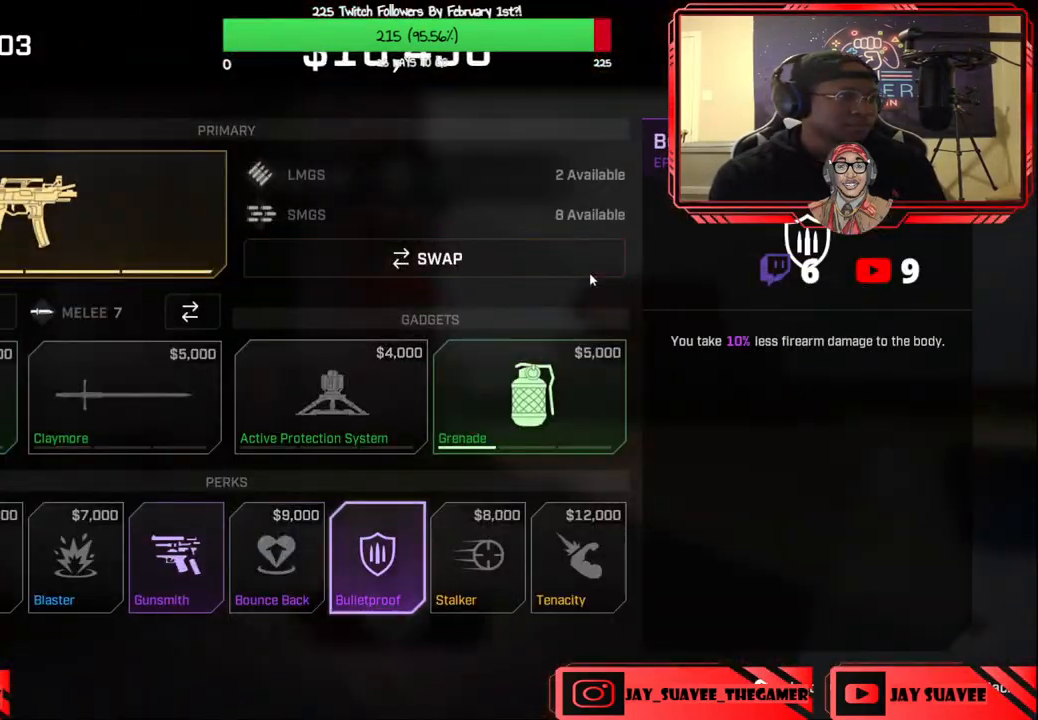
{"buttons": [], "left_stick": "center", "right_stick": "center", "events": [[50, "DPAD_RIGHT", "down"], [150, "DPAD_RIGHT", "up"]]}
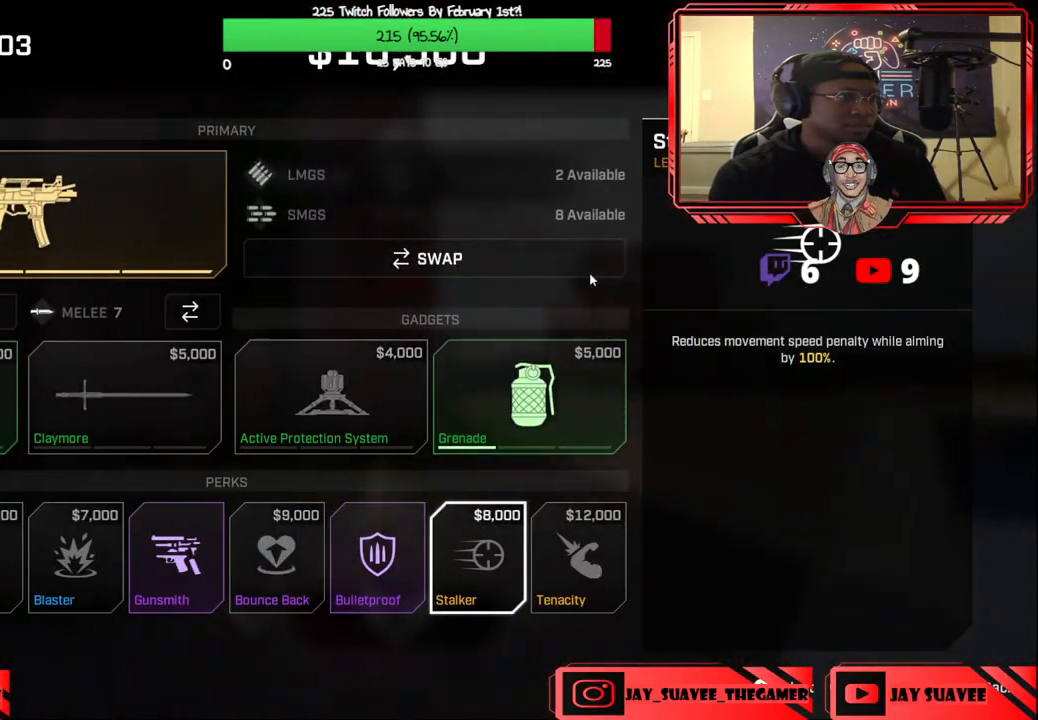
{"buttons": ["DPAD_LEFT"], "left_stick": "center", "right_stick": "center", "events": [[200, "A", "down"], [250, "A", "up"], [450, "DPAD_LEFT", "down"]]}
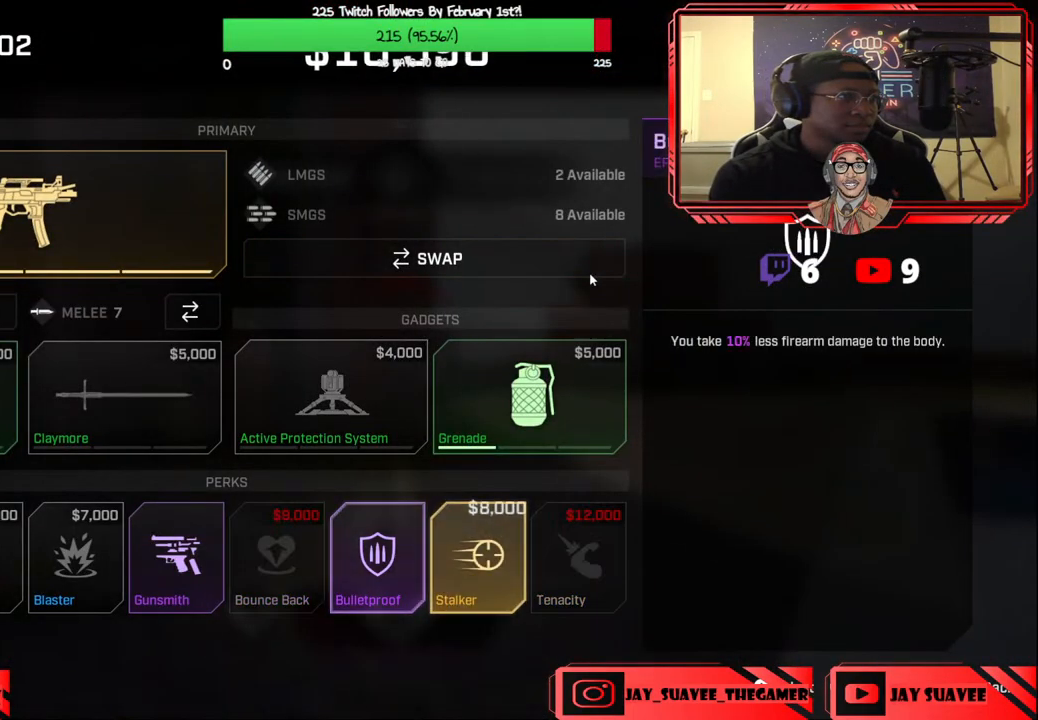
{"buttons": ["DPAD_LEFT"], "left_stick": "center", "right_stick": "center", "events": [[33, "DPAD_LEFT", "up"], [100, "DPAD_LEFT", "down"], [200, "DPAD_LEFT", "up"], [267, "DPAD_LEFT", "down"], [367, "DPAD_LEFT", "up"], [433, "DPAD_LEFT", "down"]]}
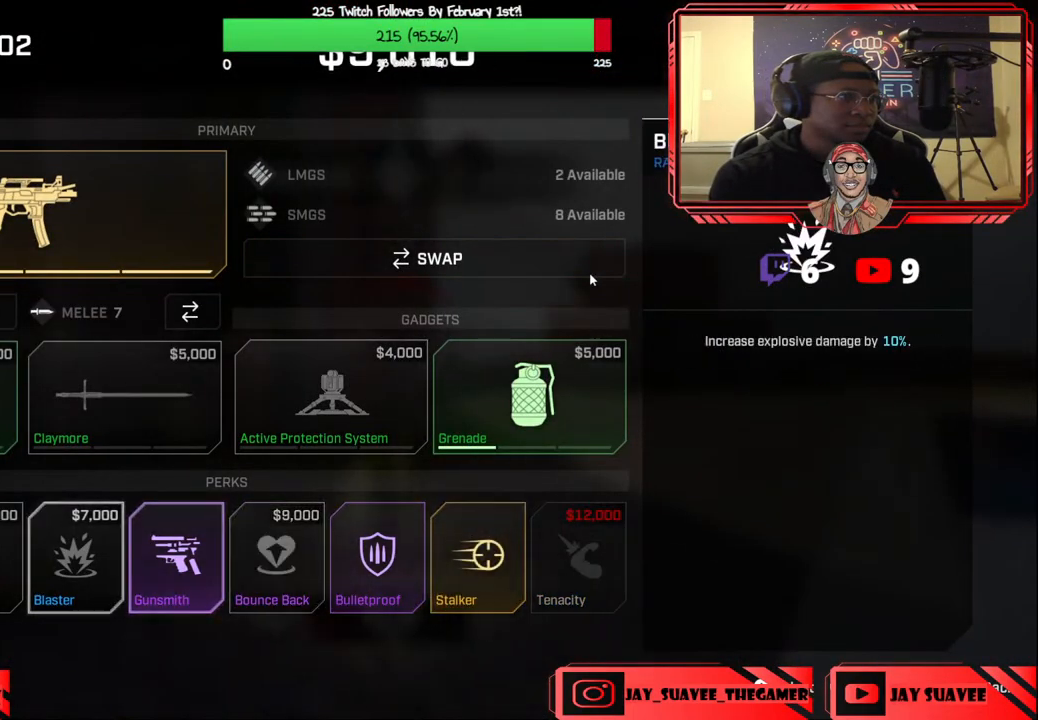
{"buttons": [], "left_stick": "center", "right_stick": "center", "events": [[50, "DPAD_LEFT", "up"], [100, "DPAD_LEFT", "down"], [217, "DPAD_LEFT", "up"]]}
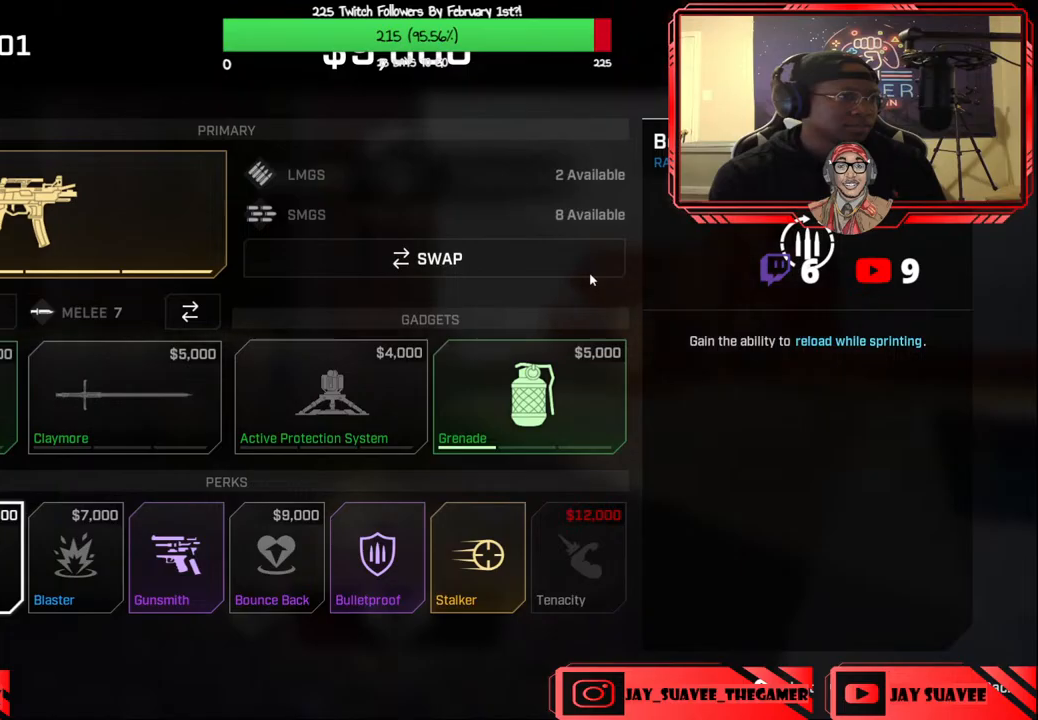
{"buttons": [], "left_stick": "center", "right_stick": "center", "events": [[33, "A", "down"], [83, "A", "up"], [183, "DPAD_UP", "down"], [267, "DPAD_UP", "up"], [367, "DPAD_RIGHT", "down"], [450, "DPAD_RIGHT", "up"]]}
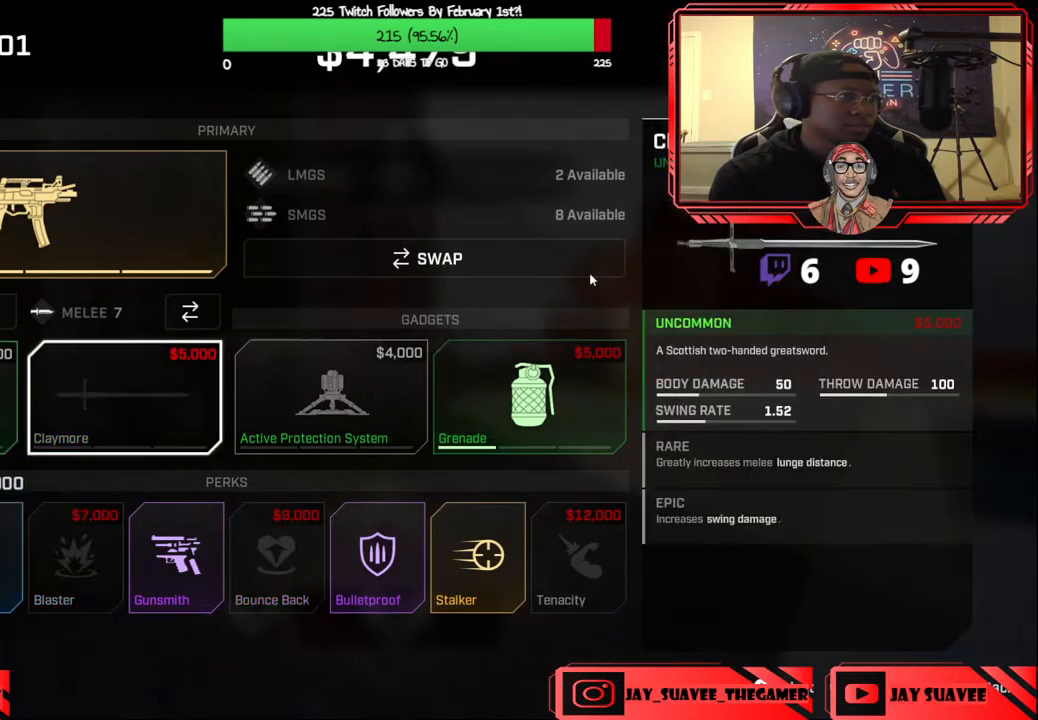
{"buttons": [], "left_stick": "center", "right_stick": "center", "events": [[50, "DPAD_RIGHT", "down"], [150, "DPAD_RIGHT", "up"], [317, "A", "down"], [367, "A", "up"]]}
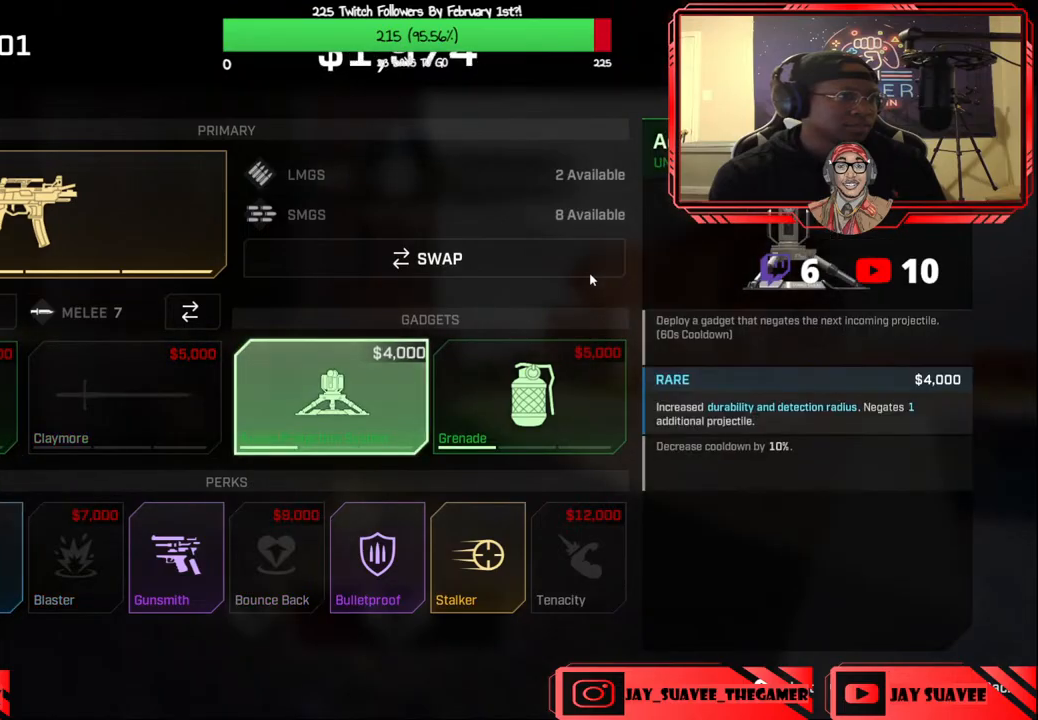
{"buttons": [], "left_stick": "up", "right_stick": "center", "events": [[167, "B", "down"], [200, "B", "up"], [450, "left_stick", "up"]]}
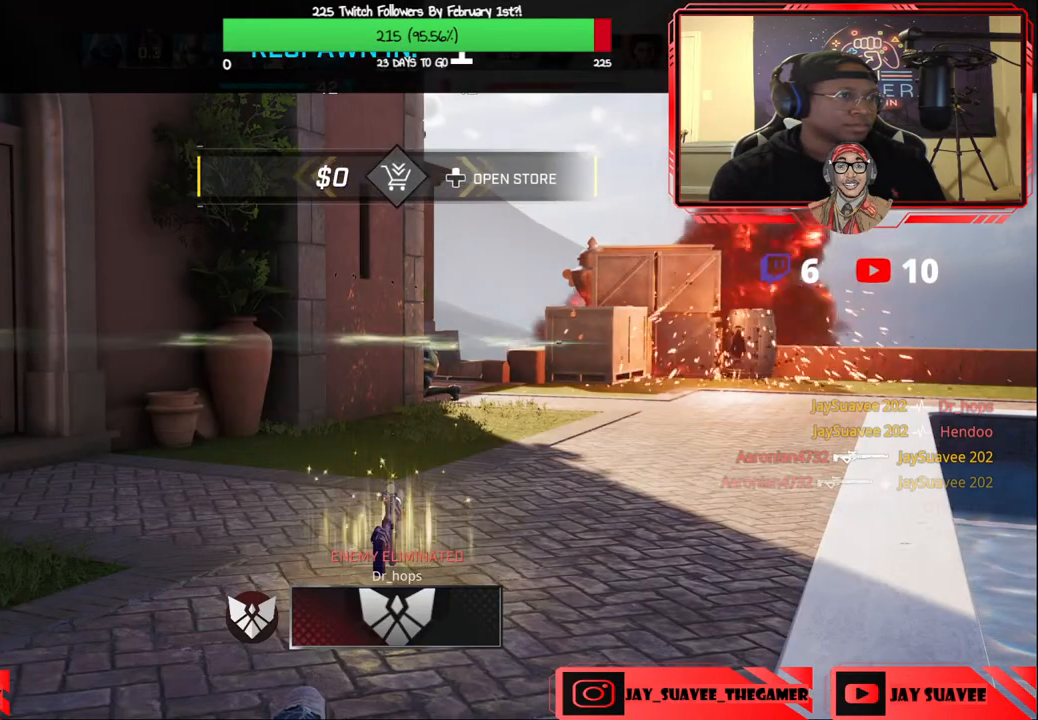
{"buttons": [], "left_stick": "up", "right_stick": "center", "events": []}
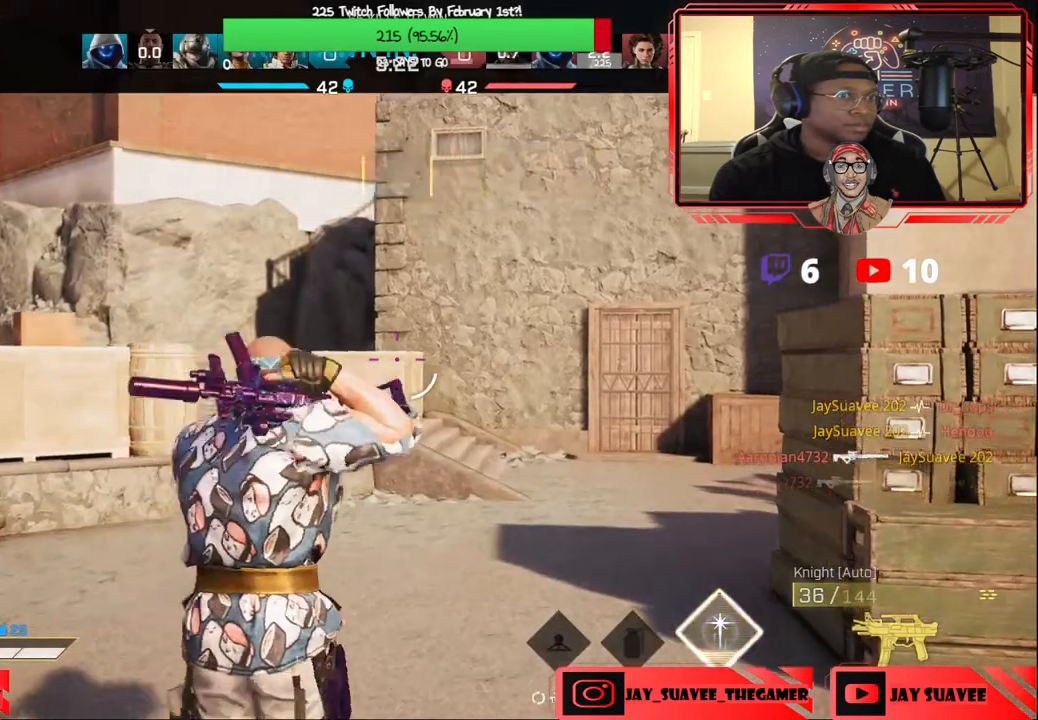
{"buttons": [], "left_stick": "up", "right_stick": "center", "events": []}
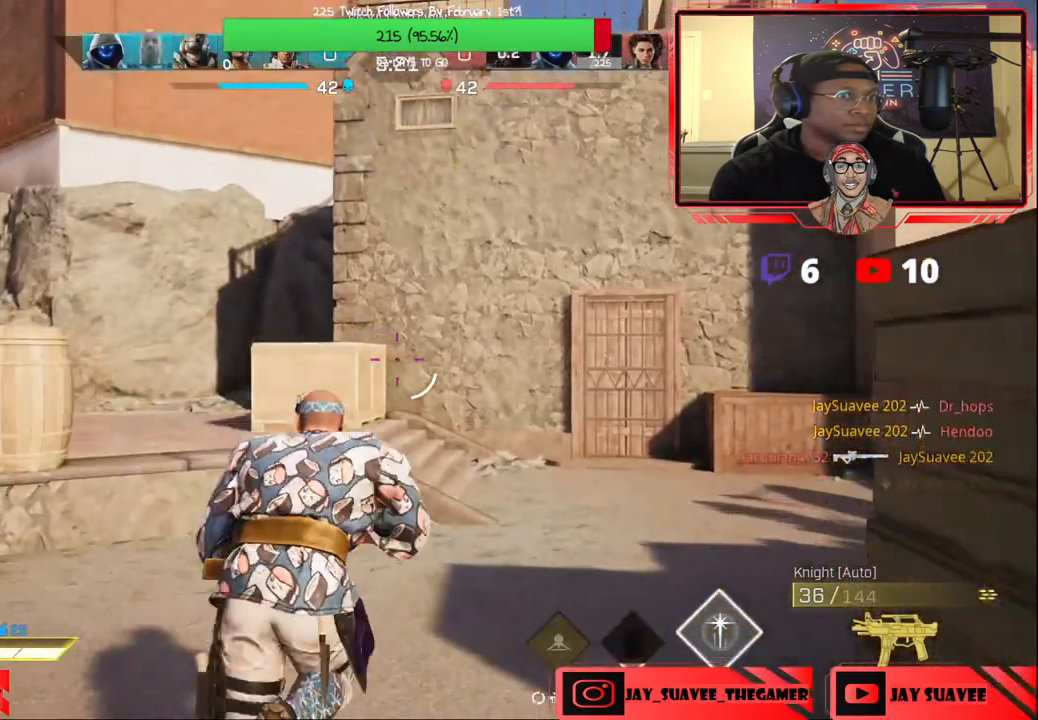
{"buttons": [], "left_stick": "up", "right_stick": "center", "events": []}
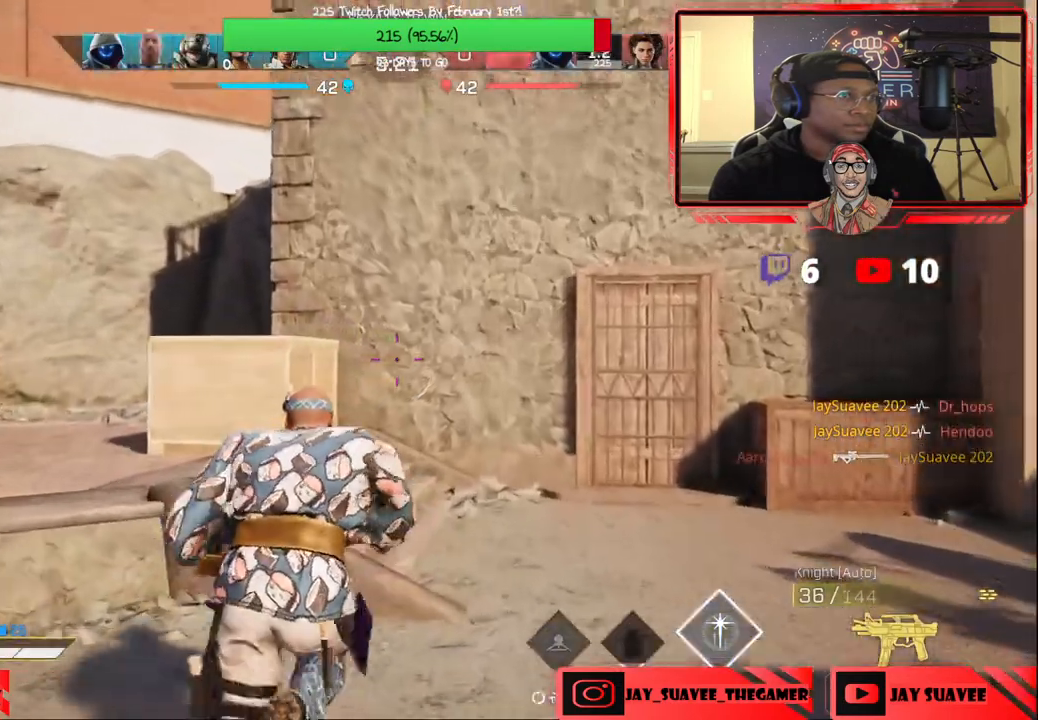
{"buttons": [], "left_stick": "up", "right_stick": "center", "events": [[100, "A", "down"], [183, "A", "up"], [300, "right_stick", "down-left"], [483, "right_stick", "center"]]}
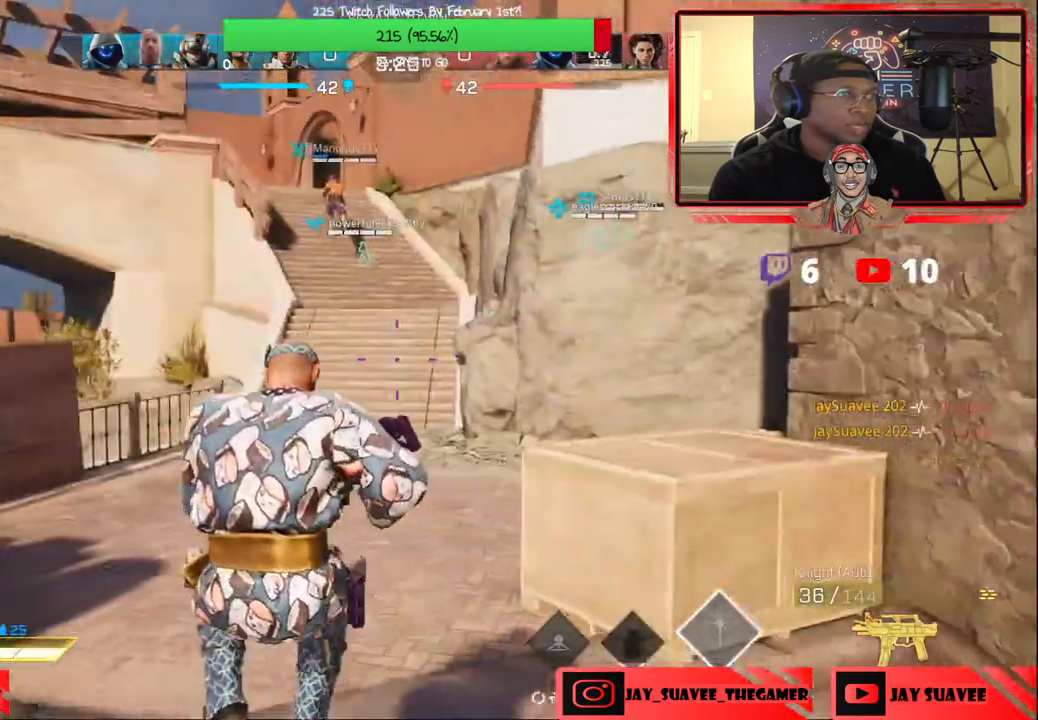
{"buttons": [], "left_stick": "up", "right_stick": "center", "events": [[150, "right_stick", "left"], [250, "right_stick", "center"]]}
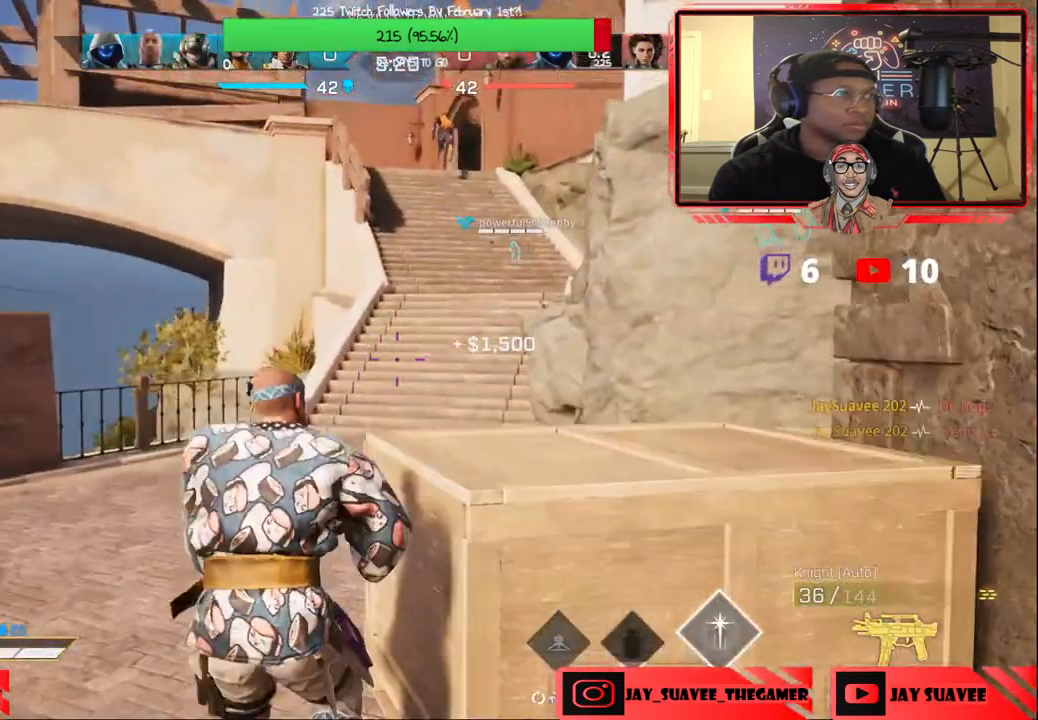
{"buttons": [], "left_stick": "up", "right_stick": "right", "events": [[150, "right_stick", "up"], [317, "right_stick", "center"], [483, "right_stick", "right"]]}
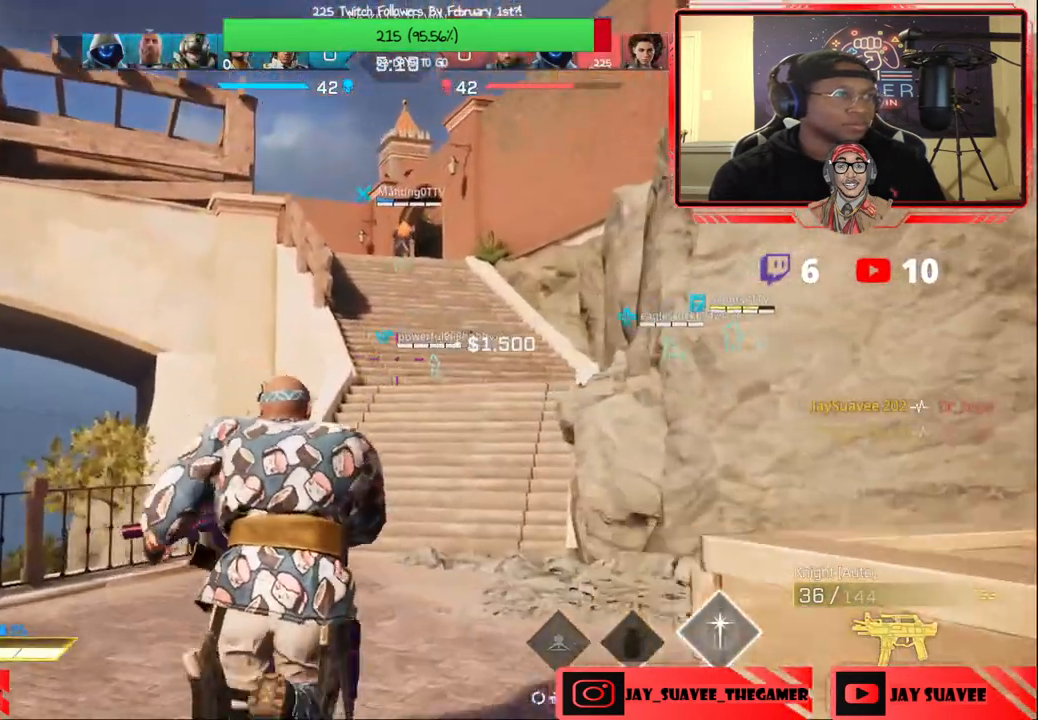
{"buttons": [], "left_stick": "up", "right_stick": "center", "events": [[50, "R1", "down"], [50, "right_stick", "center"], [150, "R1", "up"], [333, "B", "down"], [367, "B", "up"]]}
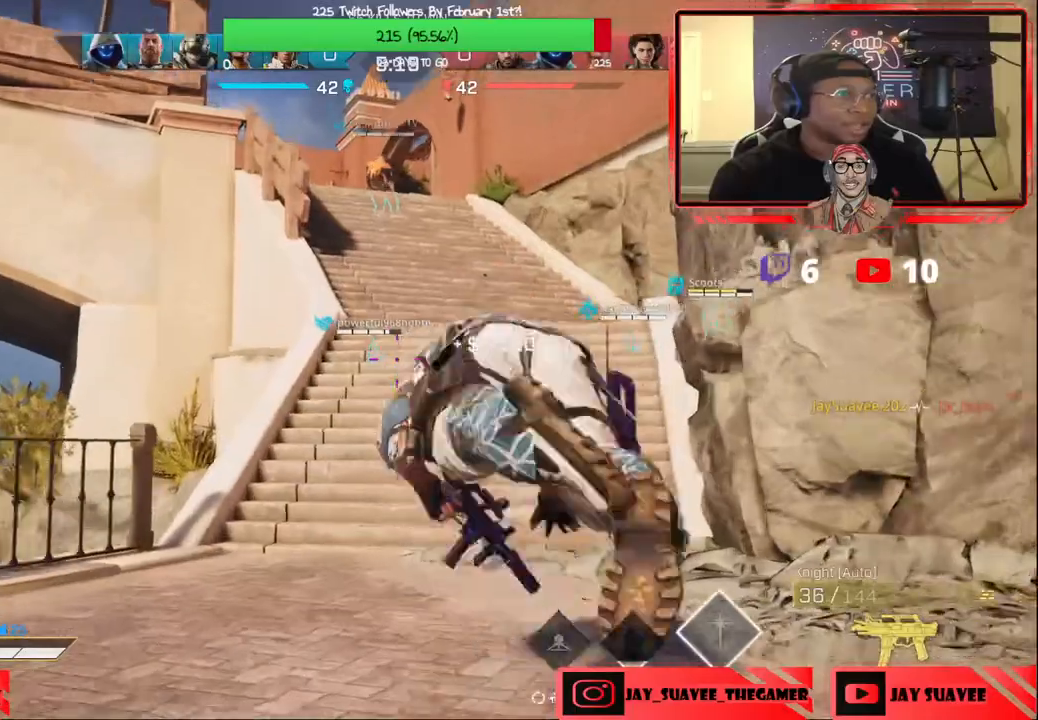
{"buttons": [], "left_stick": "up", "right_stick": "center", "events": [[333, "SELECT", "down"], [417, "SELECT", "up"]]}
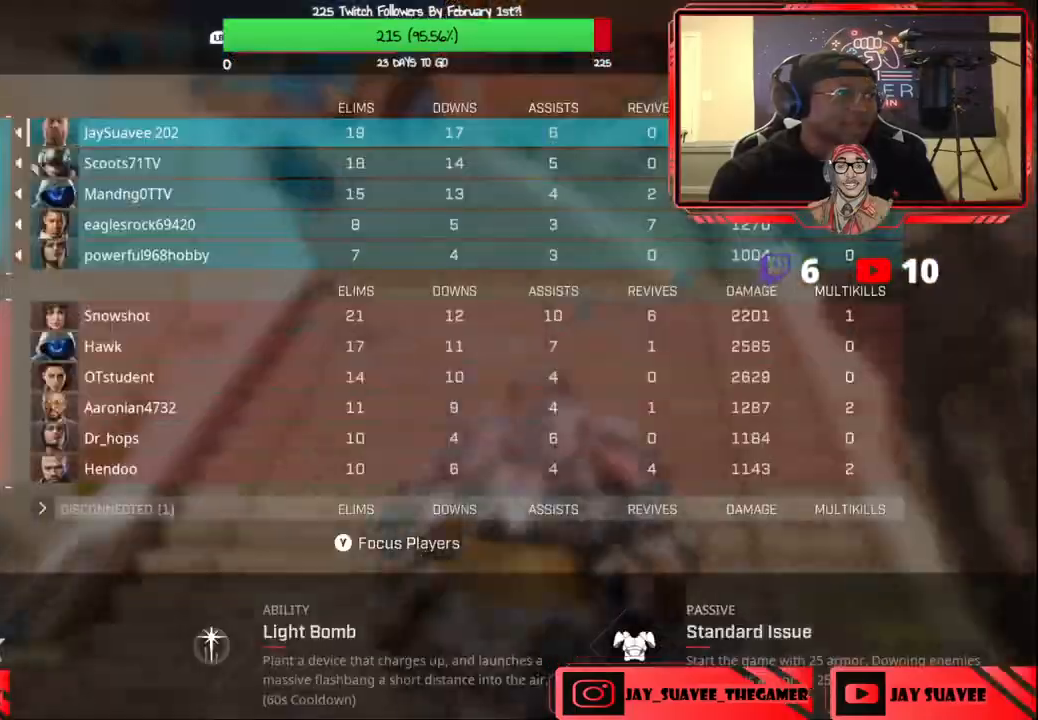
{"buttons": [], "left_stick": "up", "right_stick": "center", "events": [[333, "SELECT", "down"], [467, "SELECT", "up"]]}
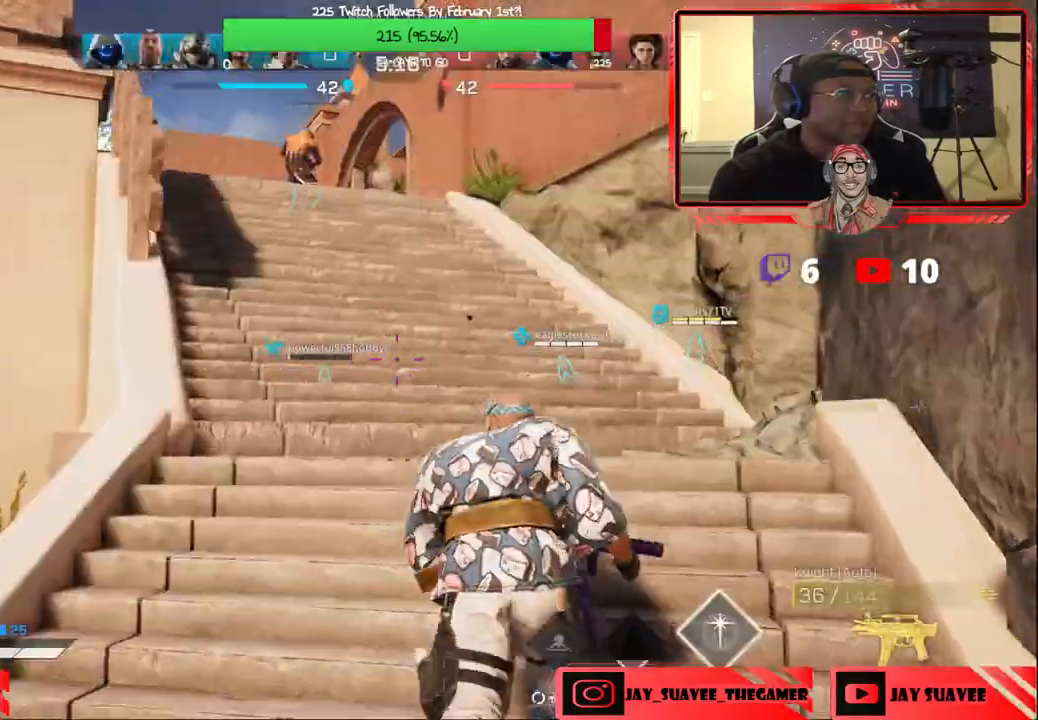
{"buttons": [], "left_stick": "up", "right_stick": "center", "events": []}
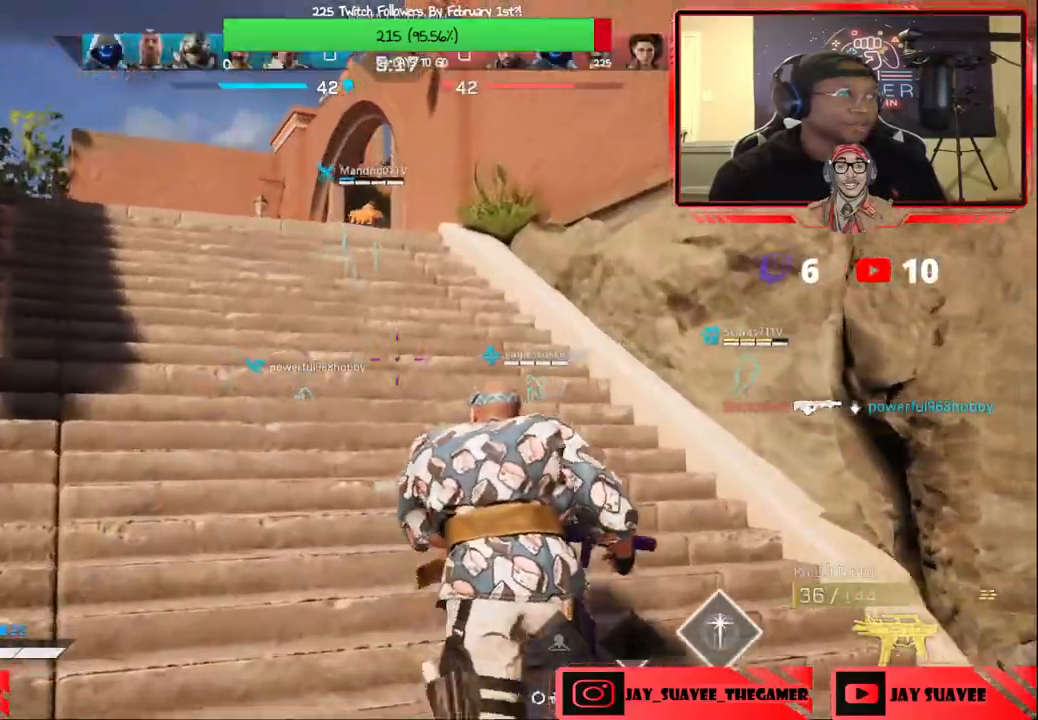
{"buttons": [], "left_stick": "up", "right_stick": "center", "events": []}